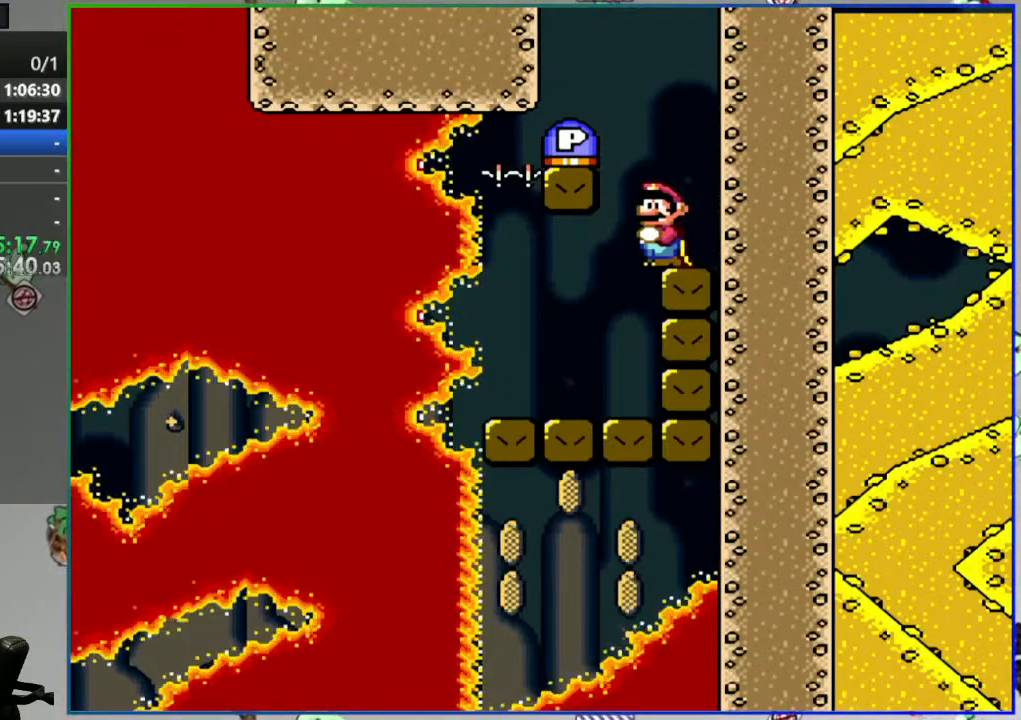
Gameplay with a controller (Nintendo layout); each line is a JSON object with the inputs held at the frame after it. "events" lists button and stick changes between this image and that frame as [ms after this image, input, new state], when the widget could be followed in between. Not read: L3 R3 START.
{"buttons": ["Y"], "events": []}
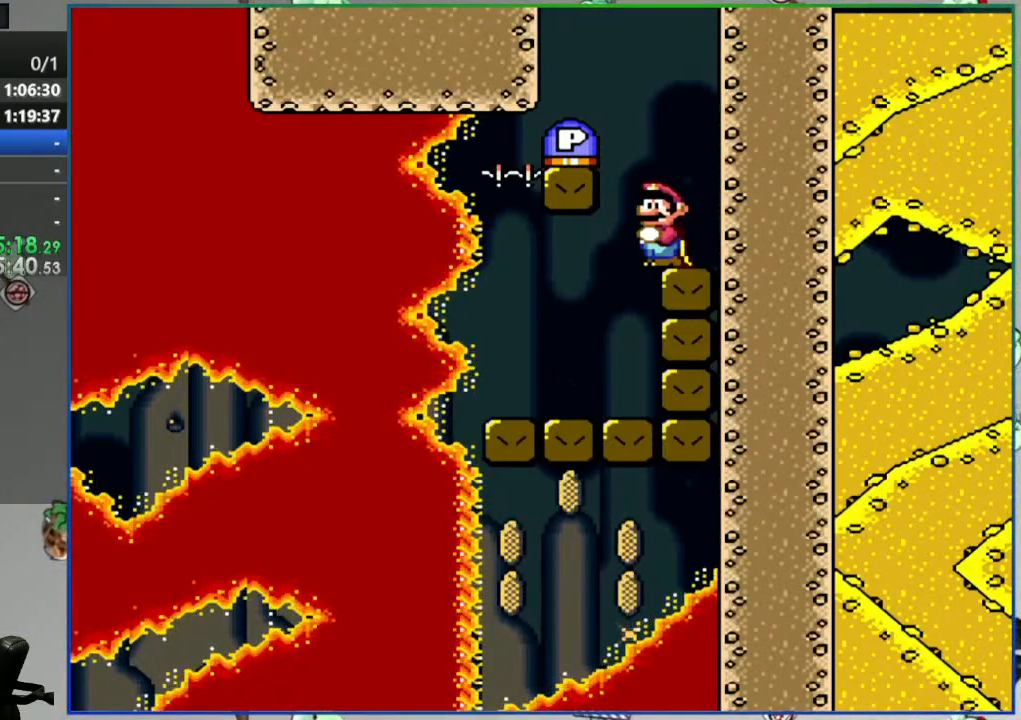
{"buttons": ["Y"], "events": []}
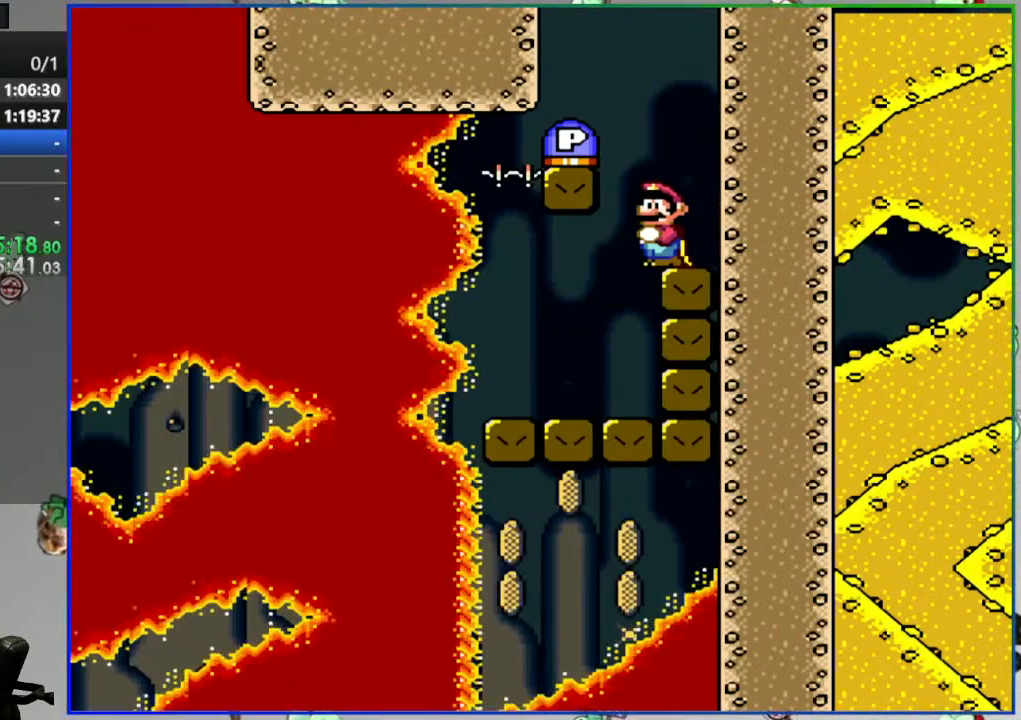
{"buttons": ["Y"], "events": []}
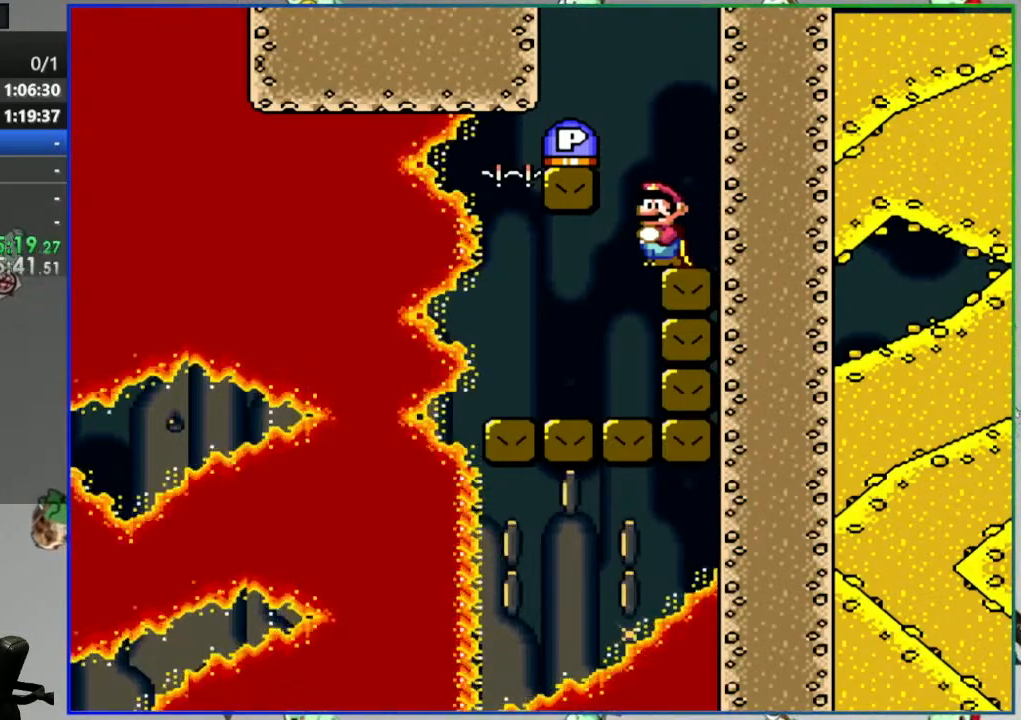
{"buttons": ["Y"], "events": []}
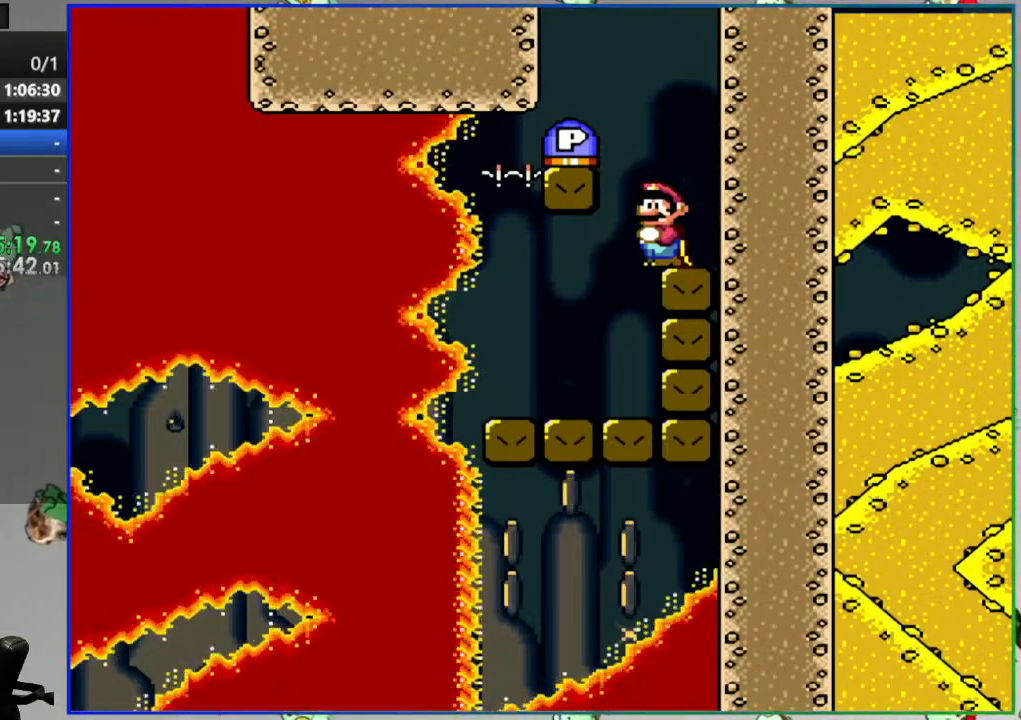
{"buttons": ["Y"], "events": []}
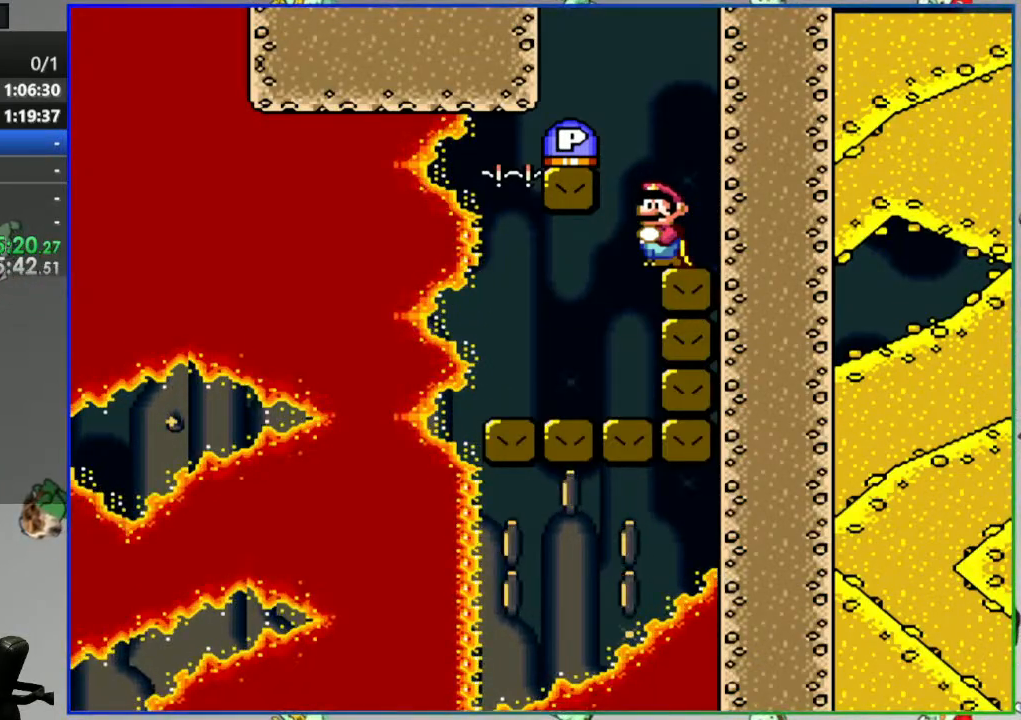
{"buttons": ["Y"], "events": []}
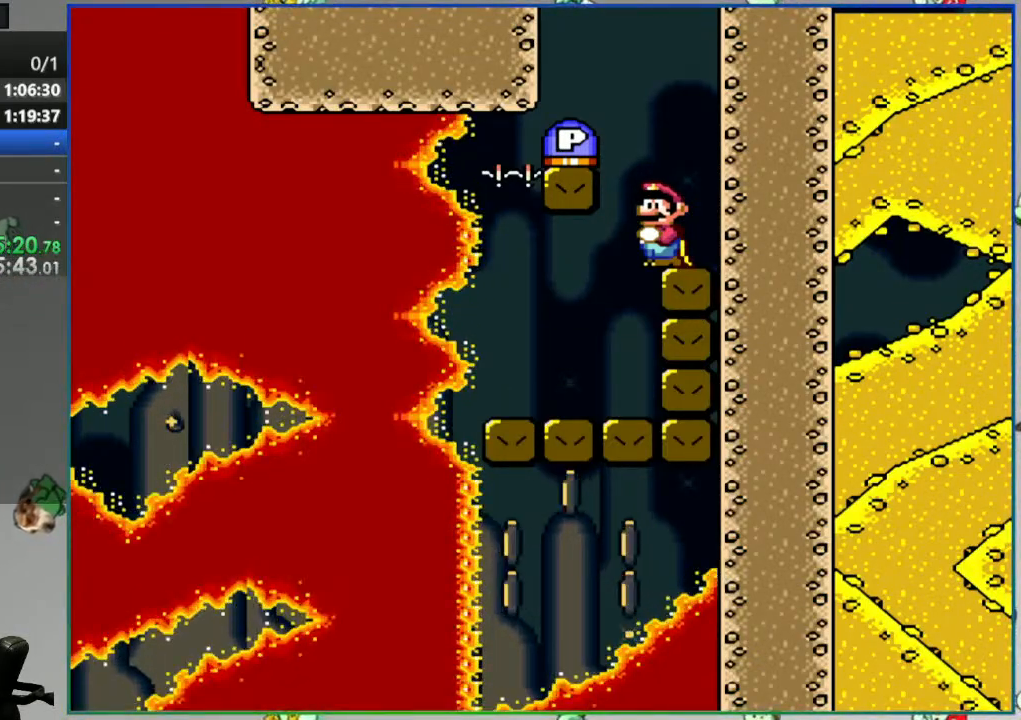
{"buttons": ["Y"], "events": []}
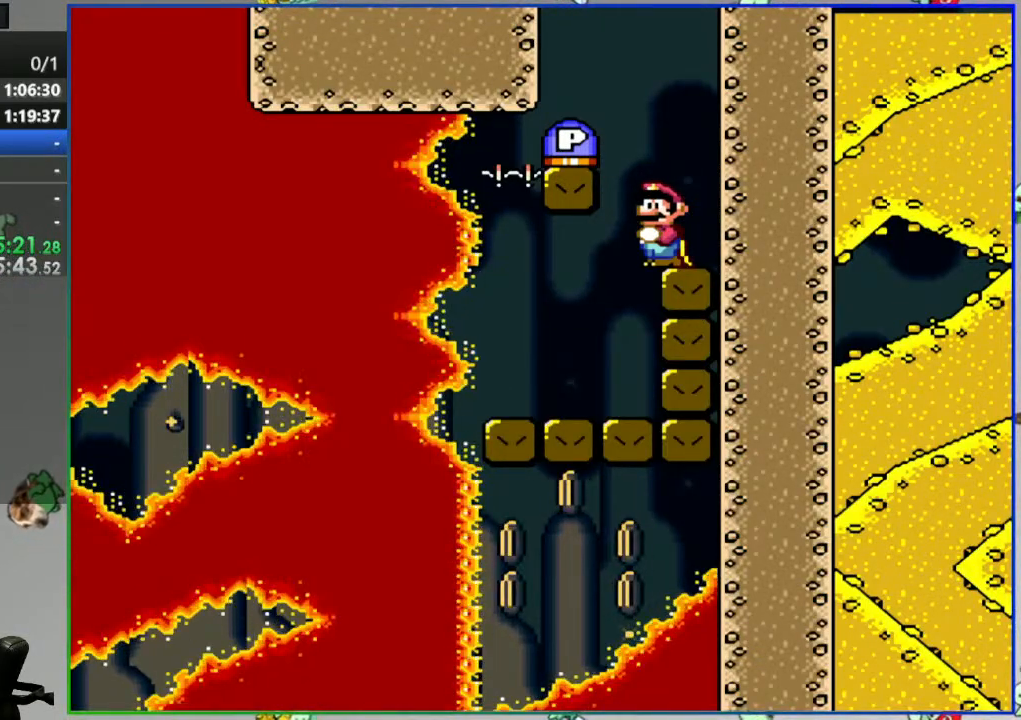
{"buttons": ["Y"], "events": []}
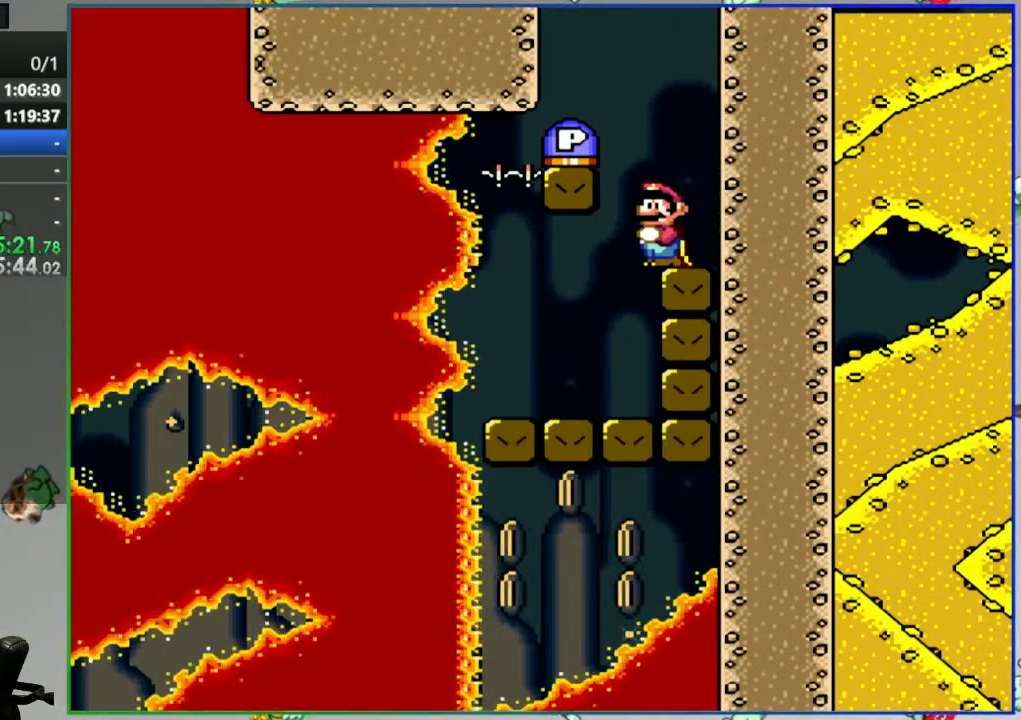
{"buttons": ["Y"], "events": []}
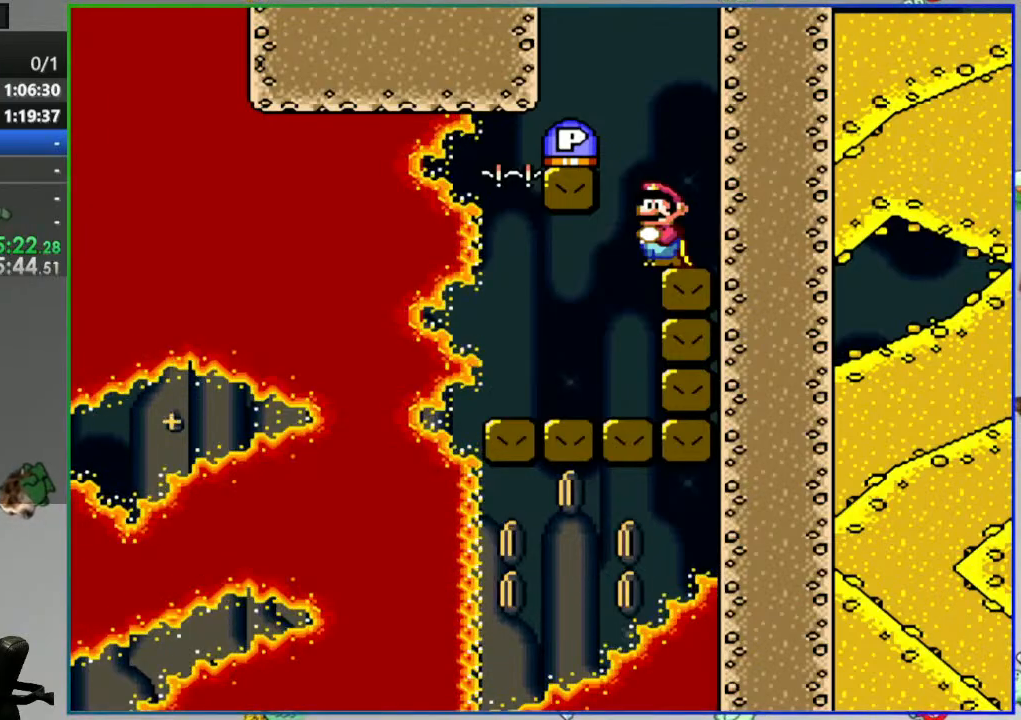
{"buttons": ["B", "Y"], "events": [[317, "B", "down"]]}
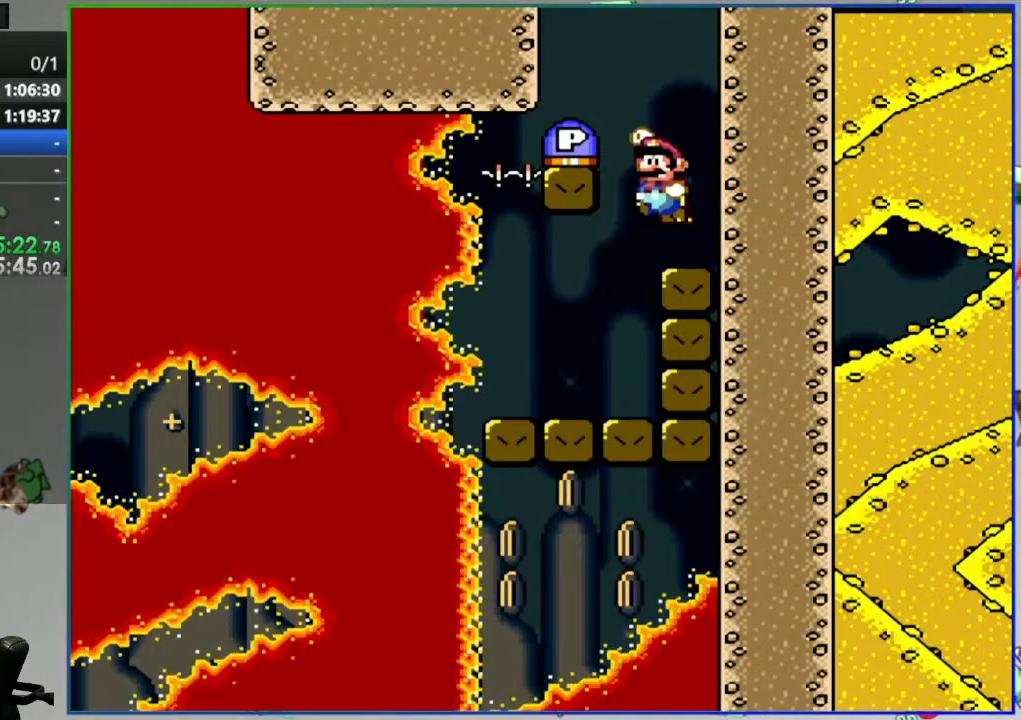
{"buttons": ["DPAD_RIGHT"], "events": [[50, "DPAD_LEFT", "down"], [233, "Y", "up"], [267, "B", "up"], [267, "DPAD_LEFT", "up"], [417, "DPAD_RIGHT", "down"]]}
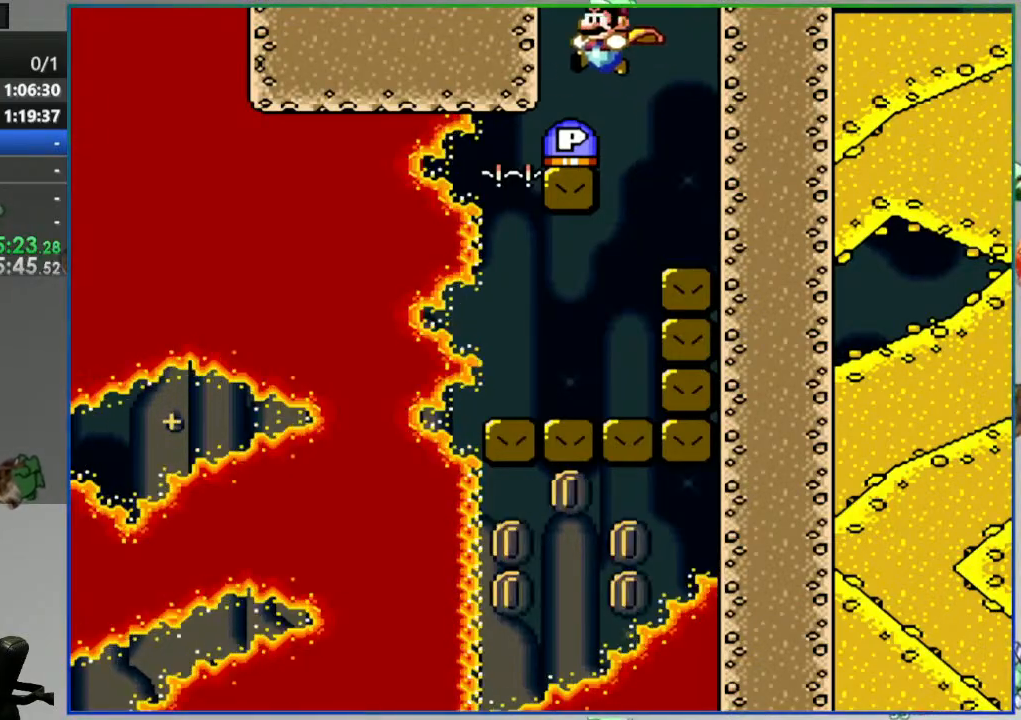
{"buttons": ["DPAD_RIGHT"], "events": [[17, "DPAD_RIGHT", "up"], [433, "DPAD_RIGHT", "down"]]}
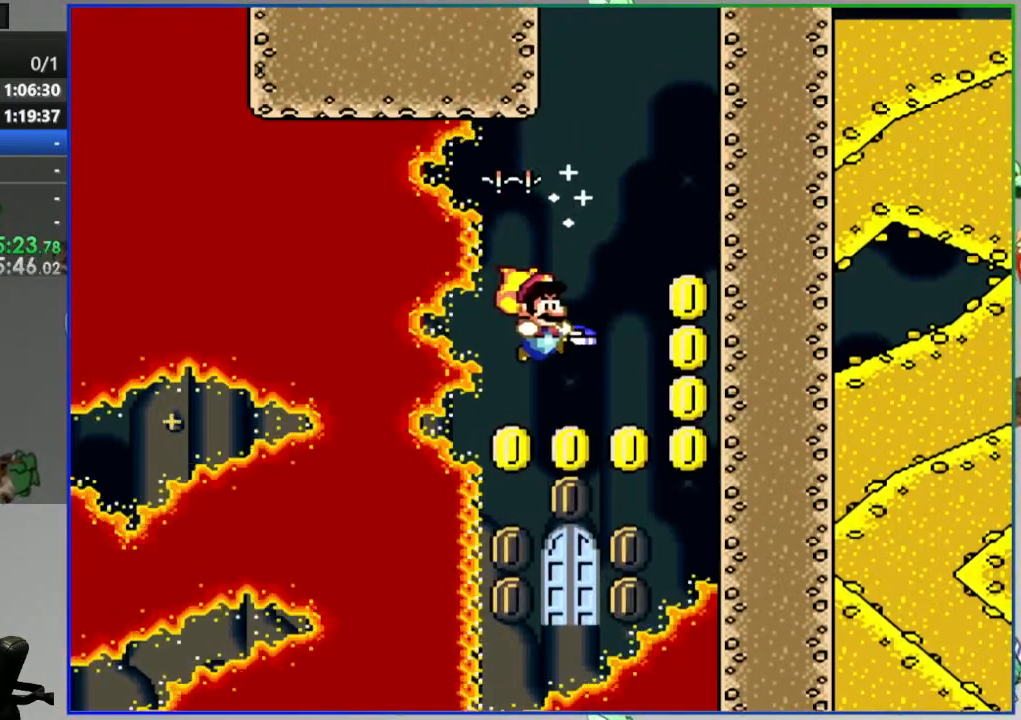
{"buttons": ["B", "Y", "DPAD_UP"], "events": [[67, "DPAD_RIGHT", "up"], [150, "B", "down"], [183, "Y", "down"], [433, "DPAD_UP", "down"]]}
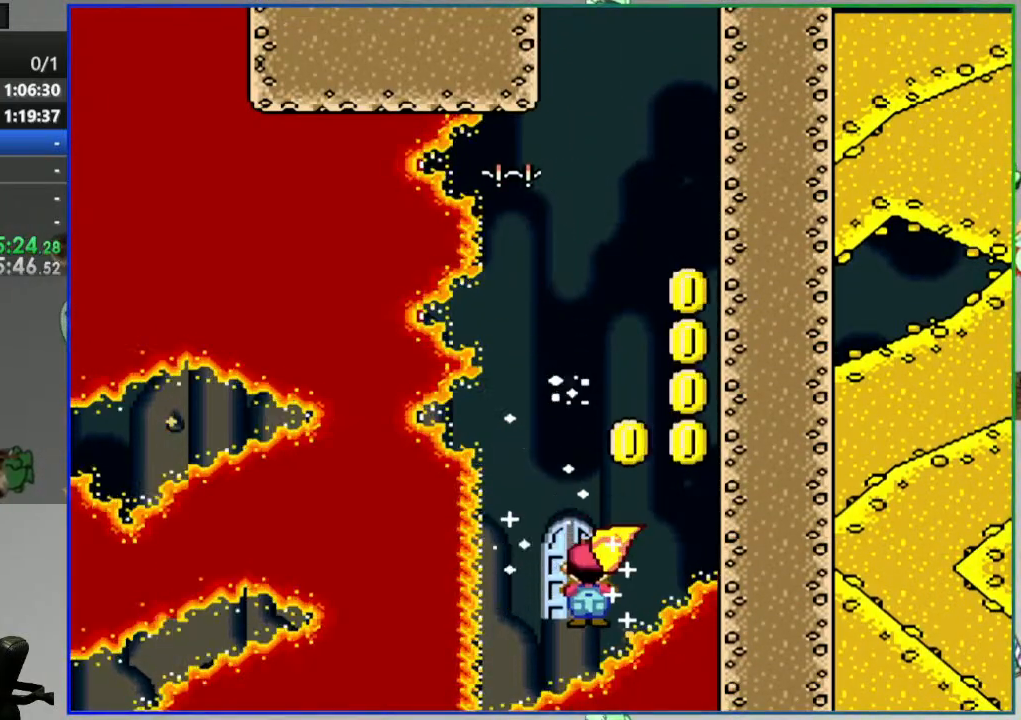
{"buttons": [], "events": [[117, "DPAD_UP", "up"], [433, "Y", "up"], [450, "B", "up"]]}
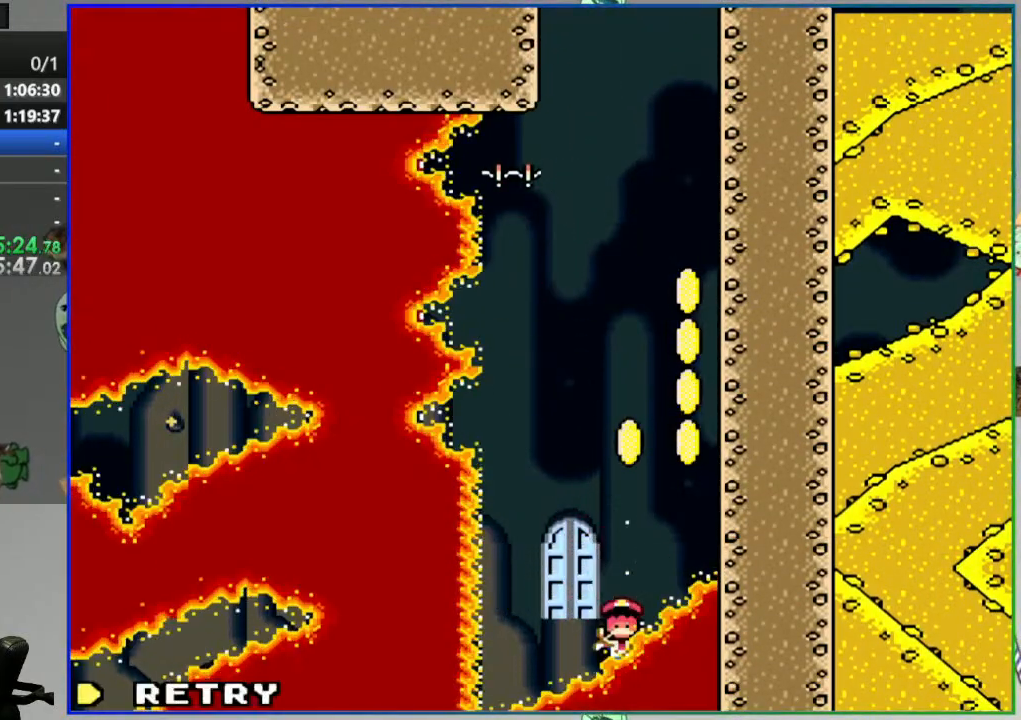
{"buttons": [], "events": []}
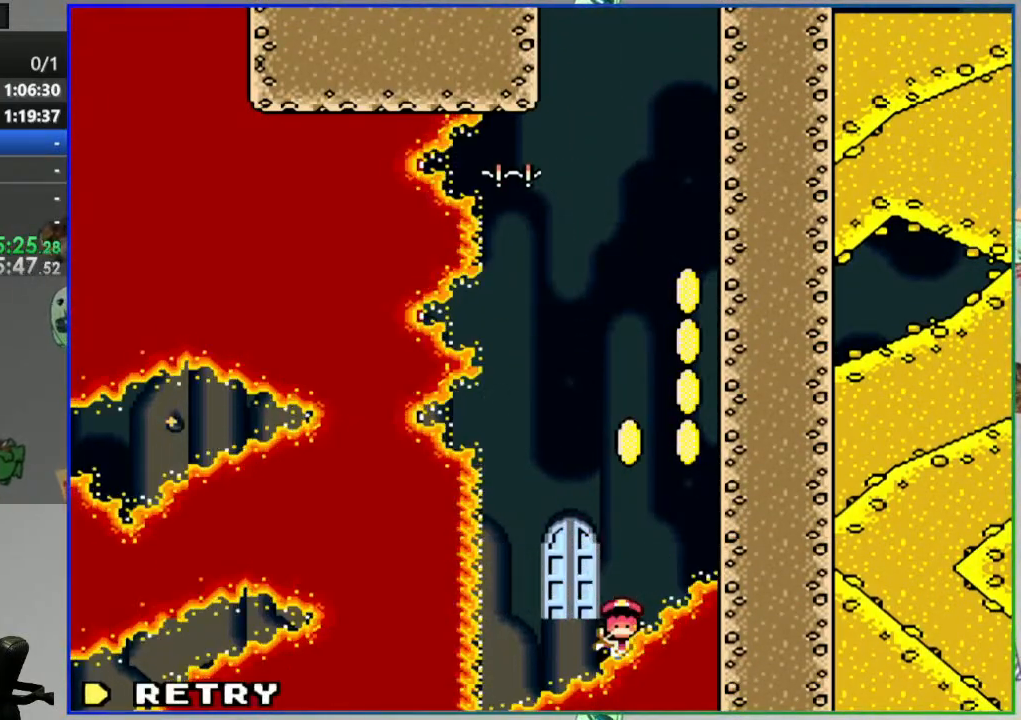
{"buttons": [], "events": []}
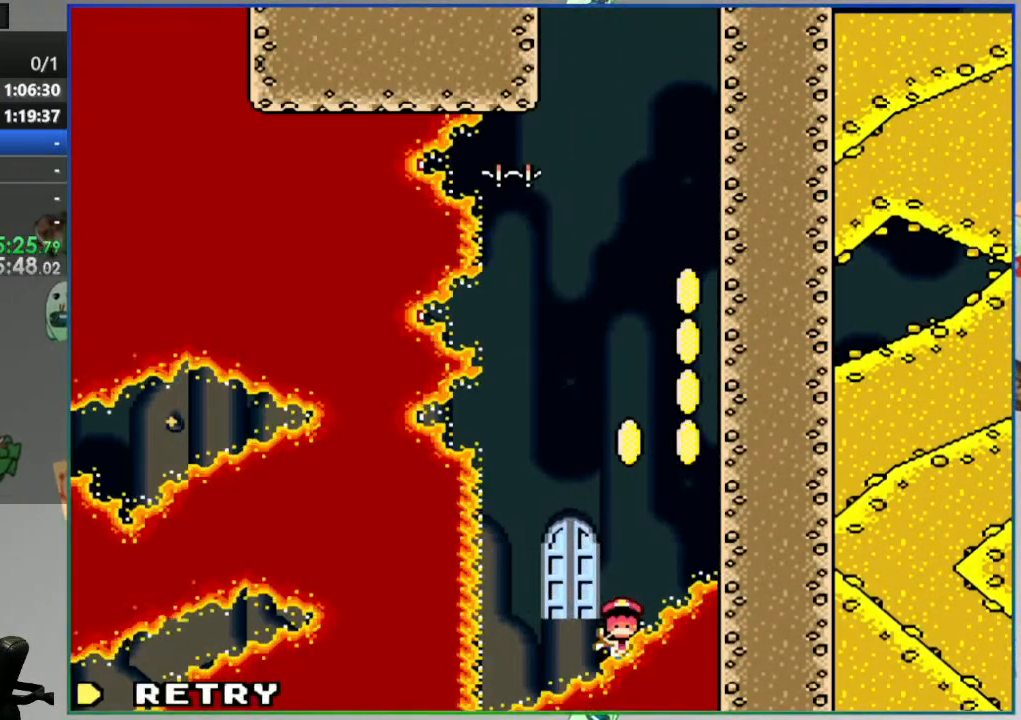
{"buttons": [], "events": [[350, "A", "down"], [450, "A", "up"]]}
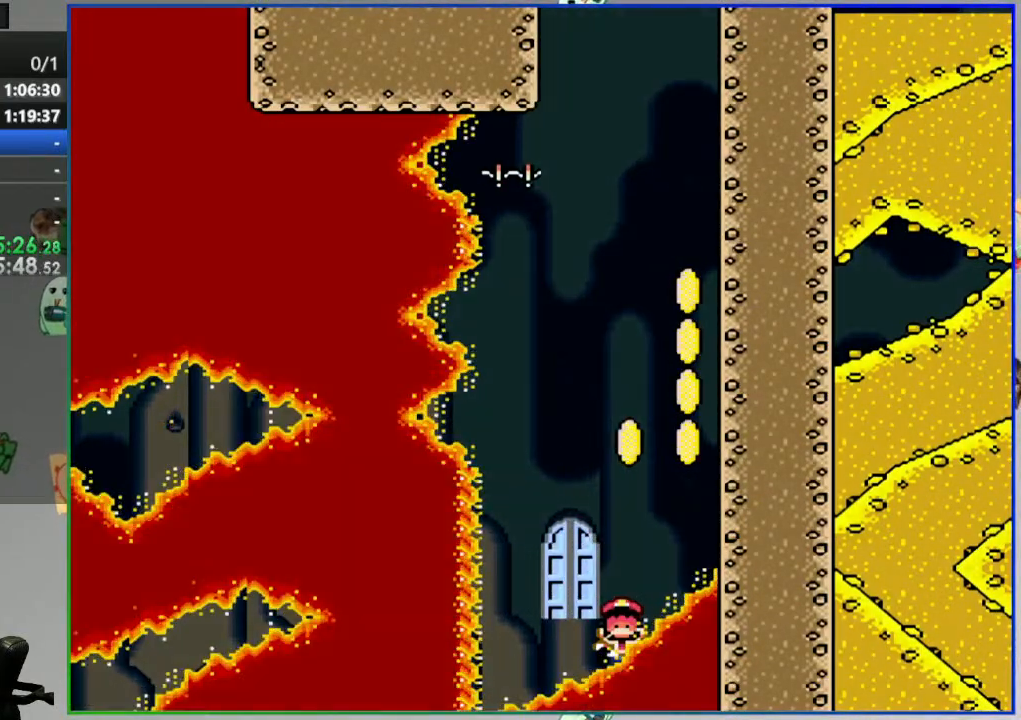
{"buttons": [], "events": []}
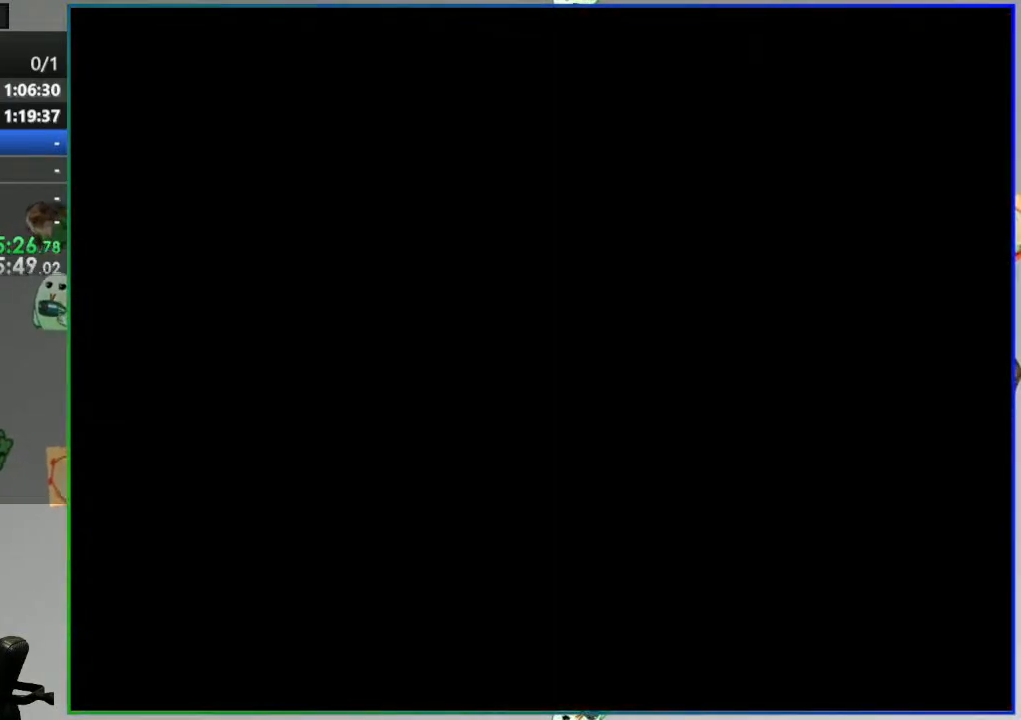
{"buttons": [], "events": []}
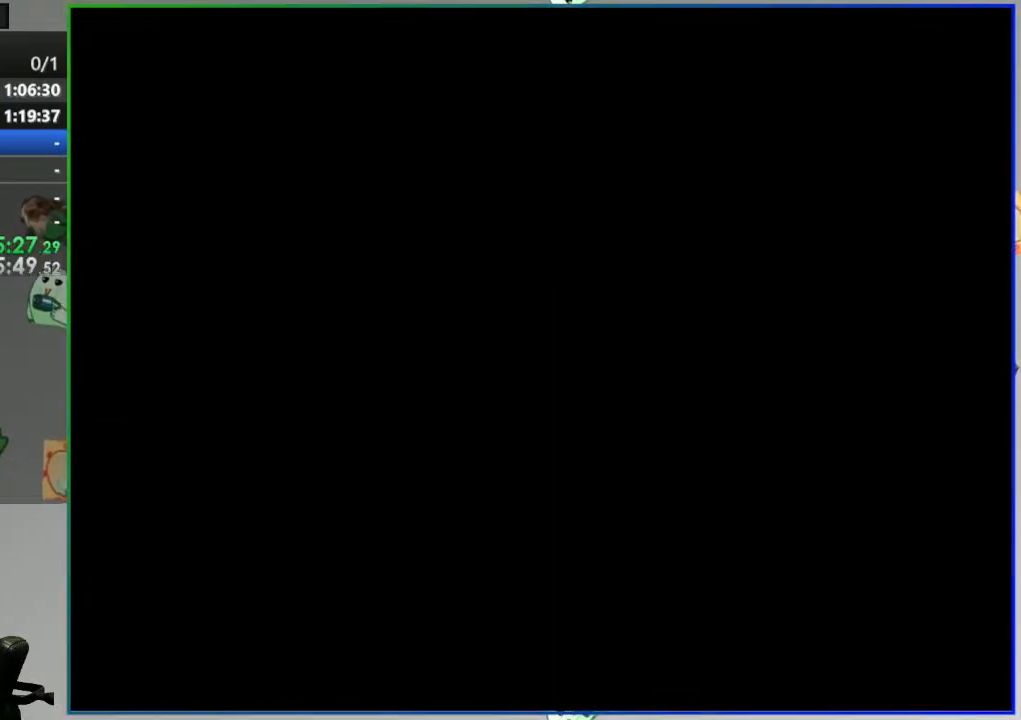
{"buttons": [], "events": []}
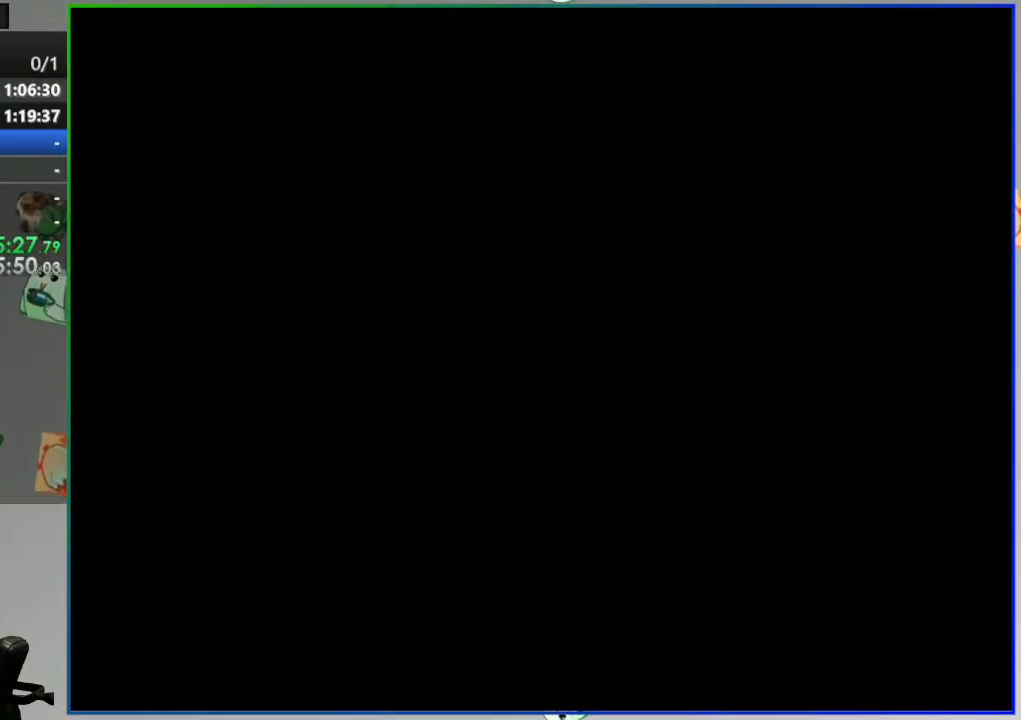
{"buttons": [], "events": []}
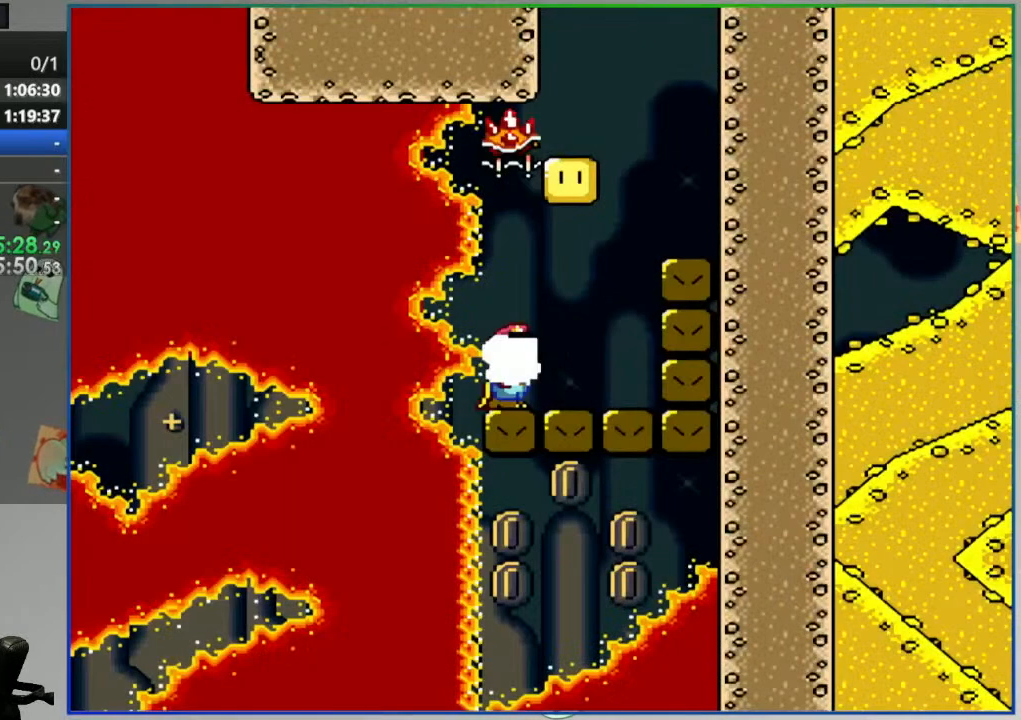
{"buttons": [], "events": []}
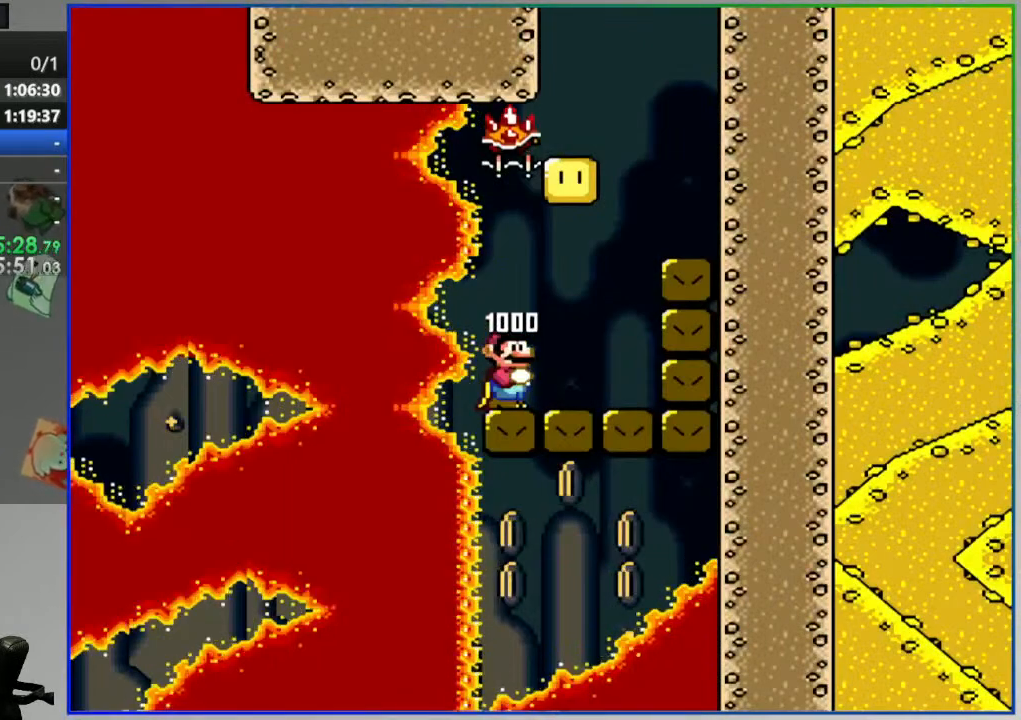
{"buttons": ["DPAD_RIGHT"], "events": [[433, "DPAD_RIGHT", "down"]]}
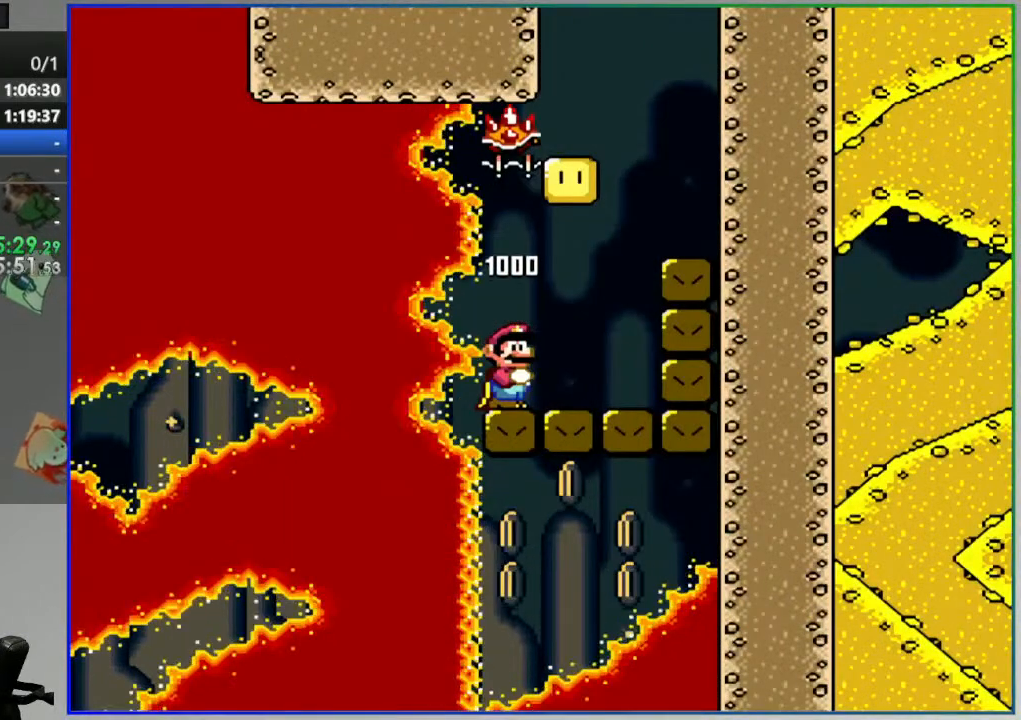
{"buttons": [], "events": [[133, "DPAD_RIGHT", "up"]]}
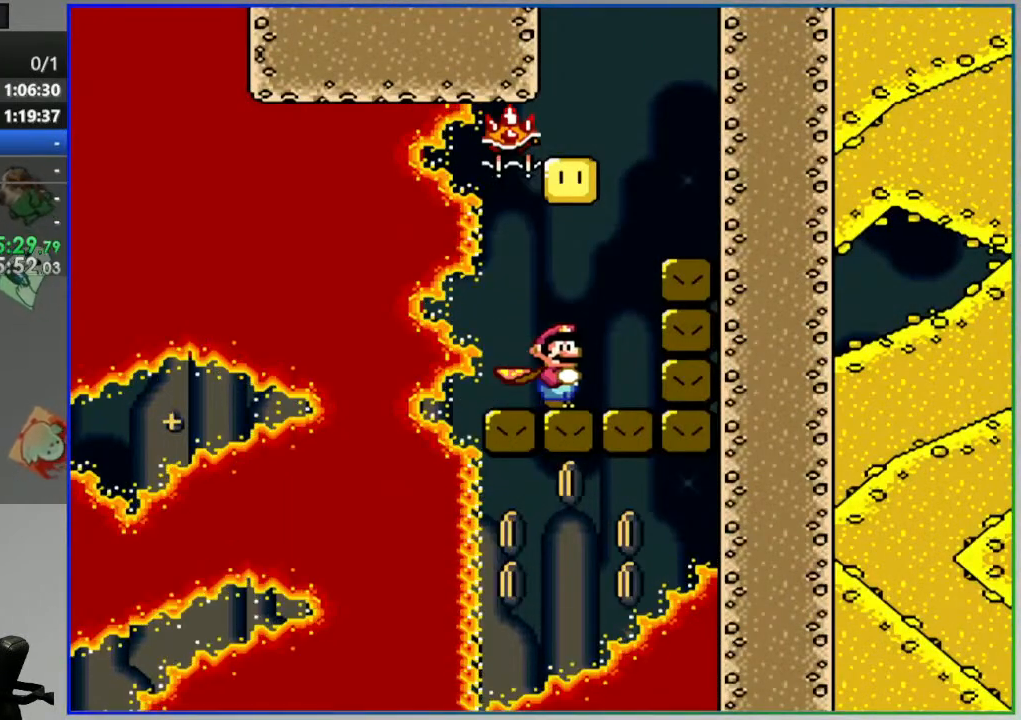
{"buttons": [], "events": []}
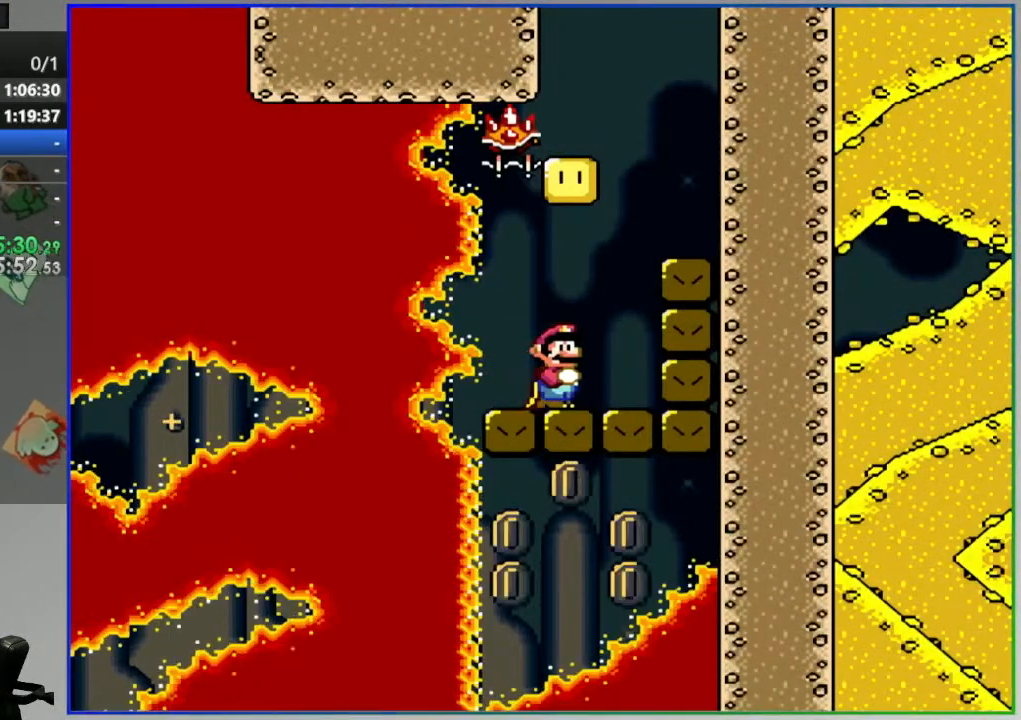
{"buttons": [], "events": []}
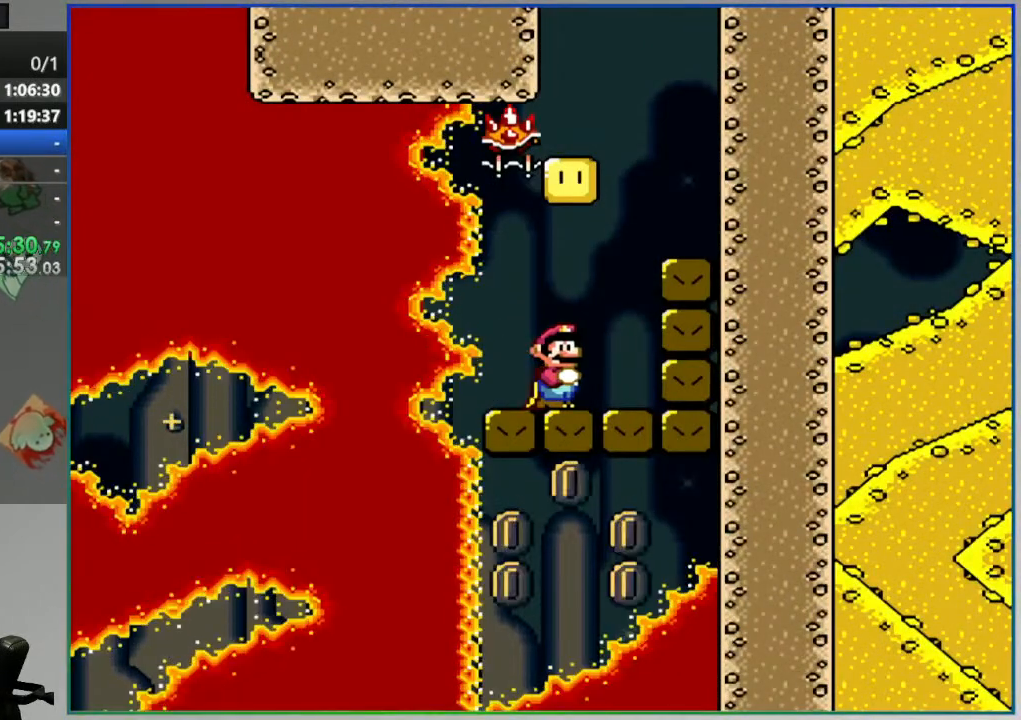
{"buttons": [], "events": []}
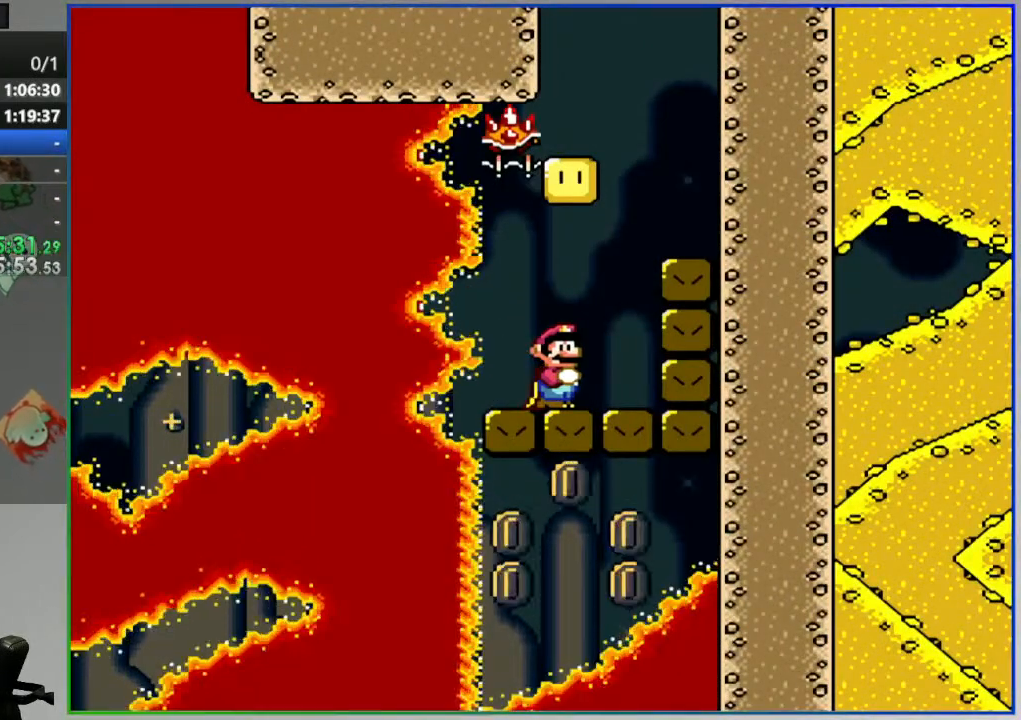
{"buttons": [], "events": [[350, "SELECT", "down"], [500, "SELECT", "up"]]}
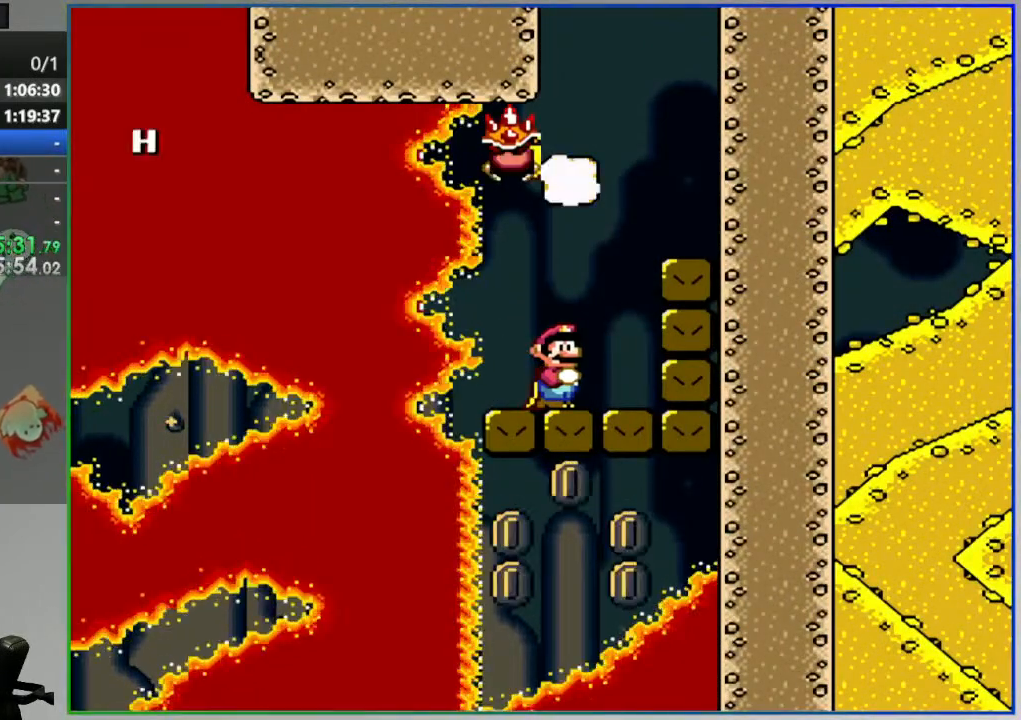
{"buttons": [], "events": []}
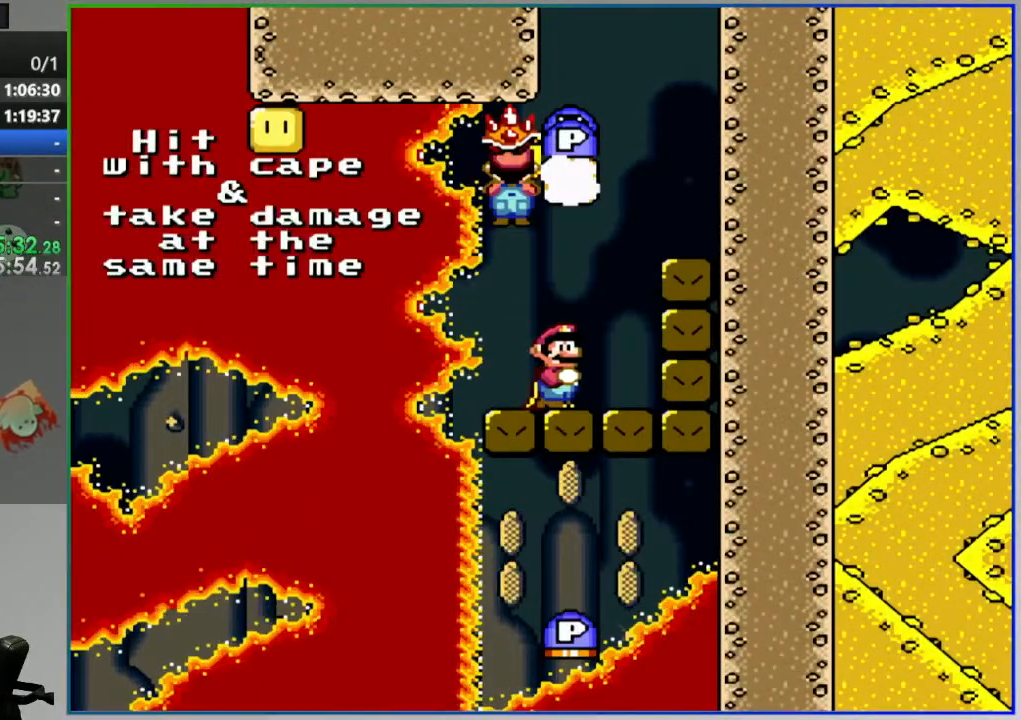
{"buttons": [], "events": []}